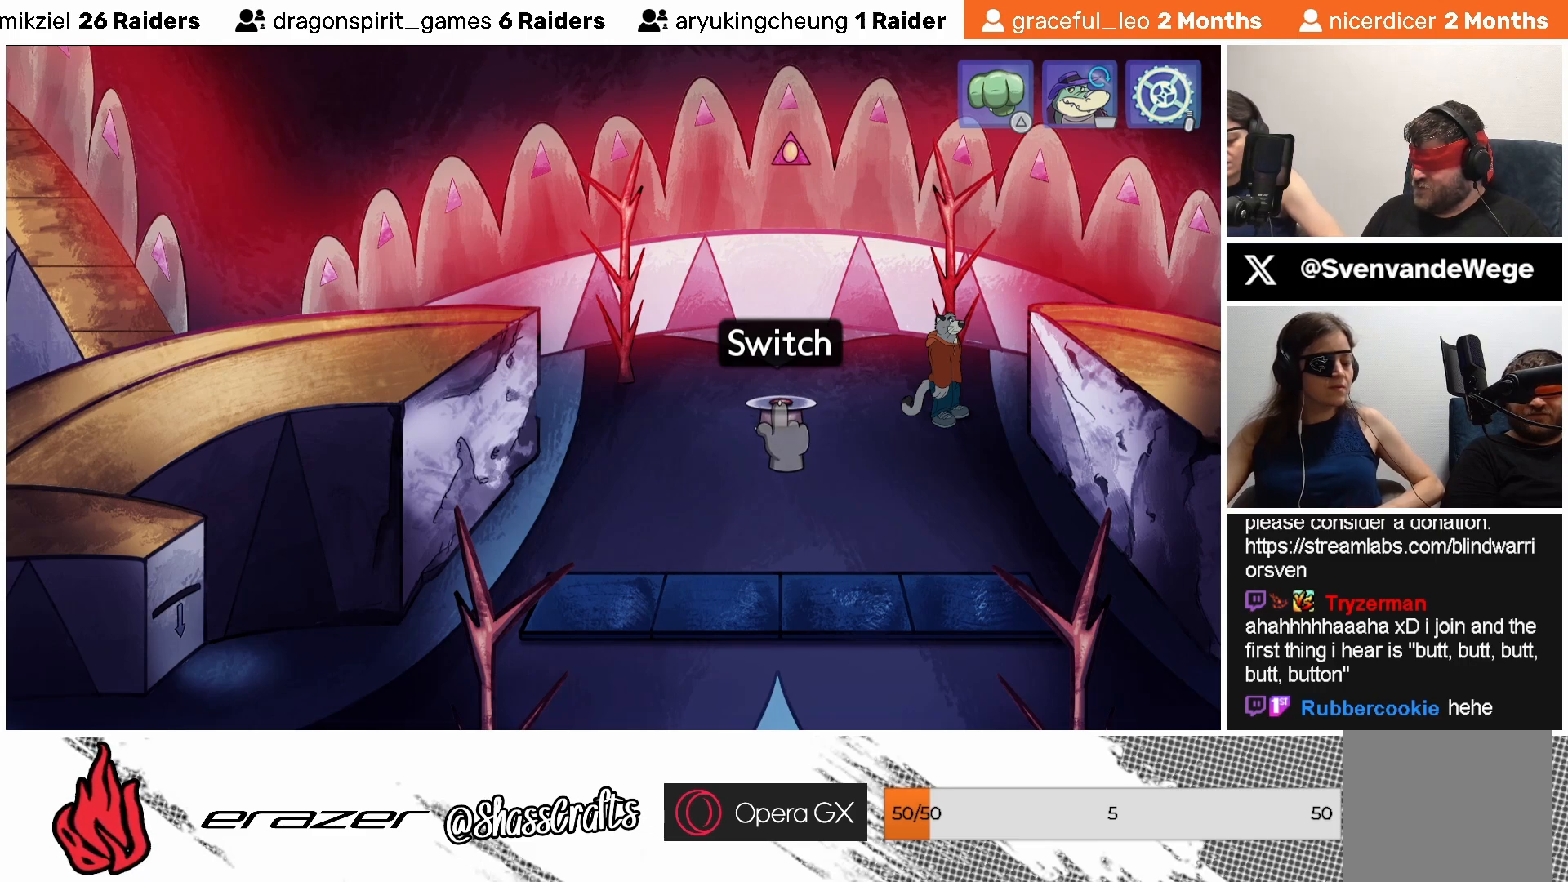
Gameplay with a controller (PlayStation layout); each line is a JSON object with the inputs held at the frame after it. "events" lists button and stick changes between this image and that frame as [ms after this image, input, new state], when the widget could be followed in between. Not read: right_stick.
{"buttons": [], "left_stick": "center", "events": [[117, "DPAD_LEFT", "down"], [183, "DPAD_LEFT", "up"]]}
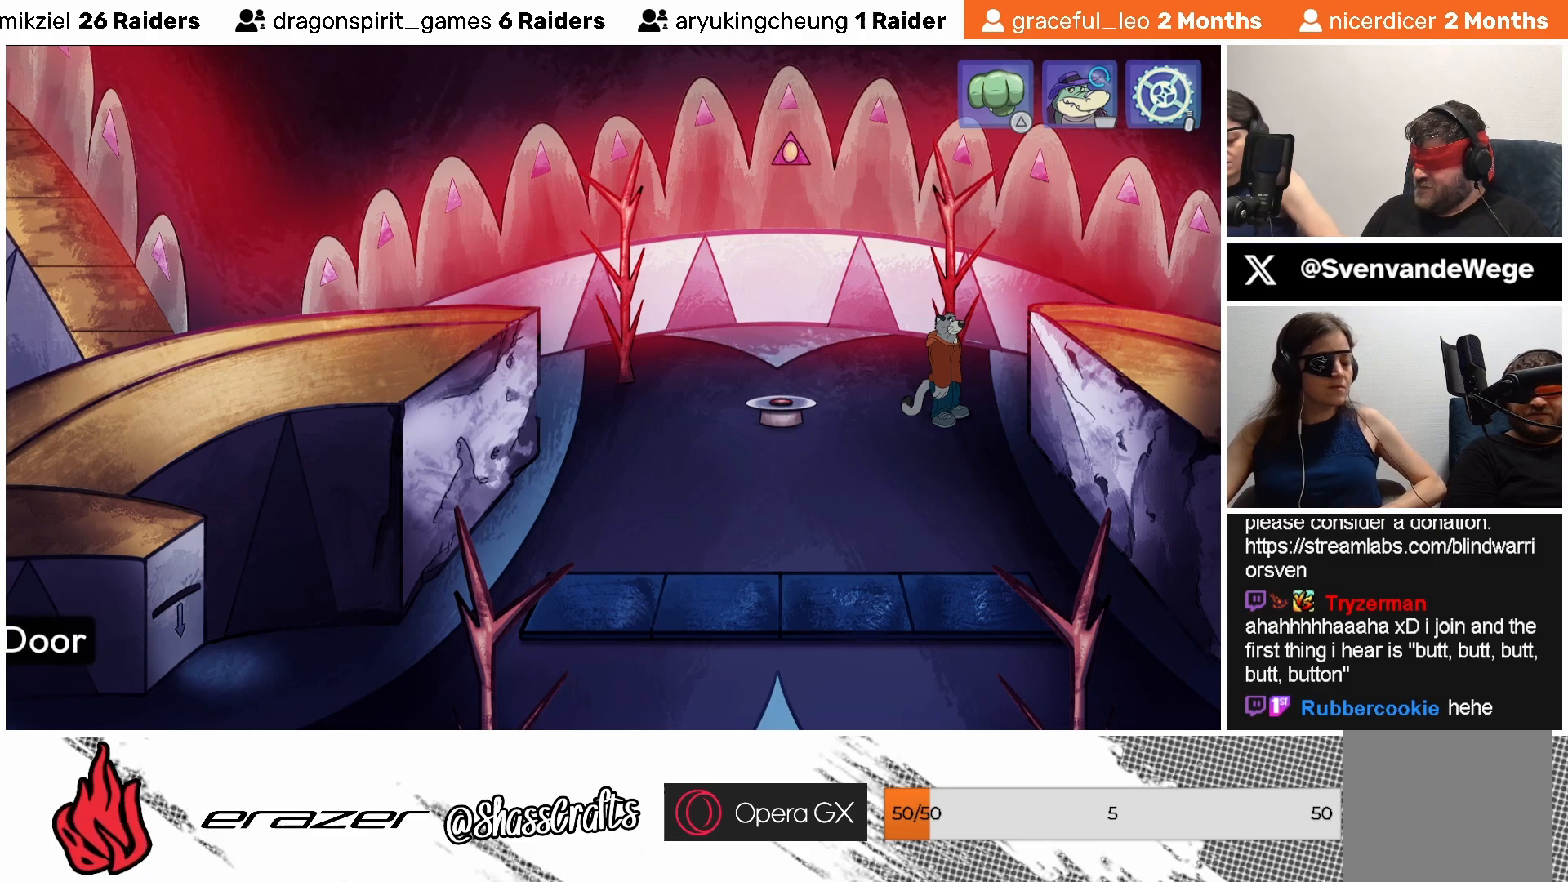
{"buttons": [], "left_stick": "center", "events": []}
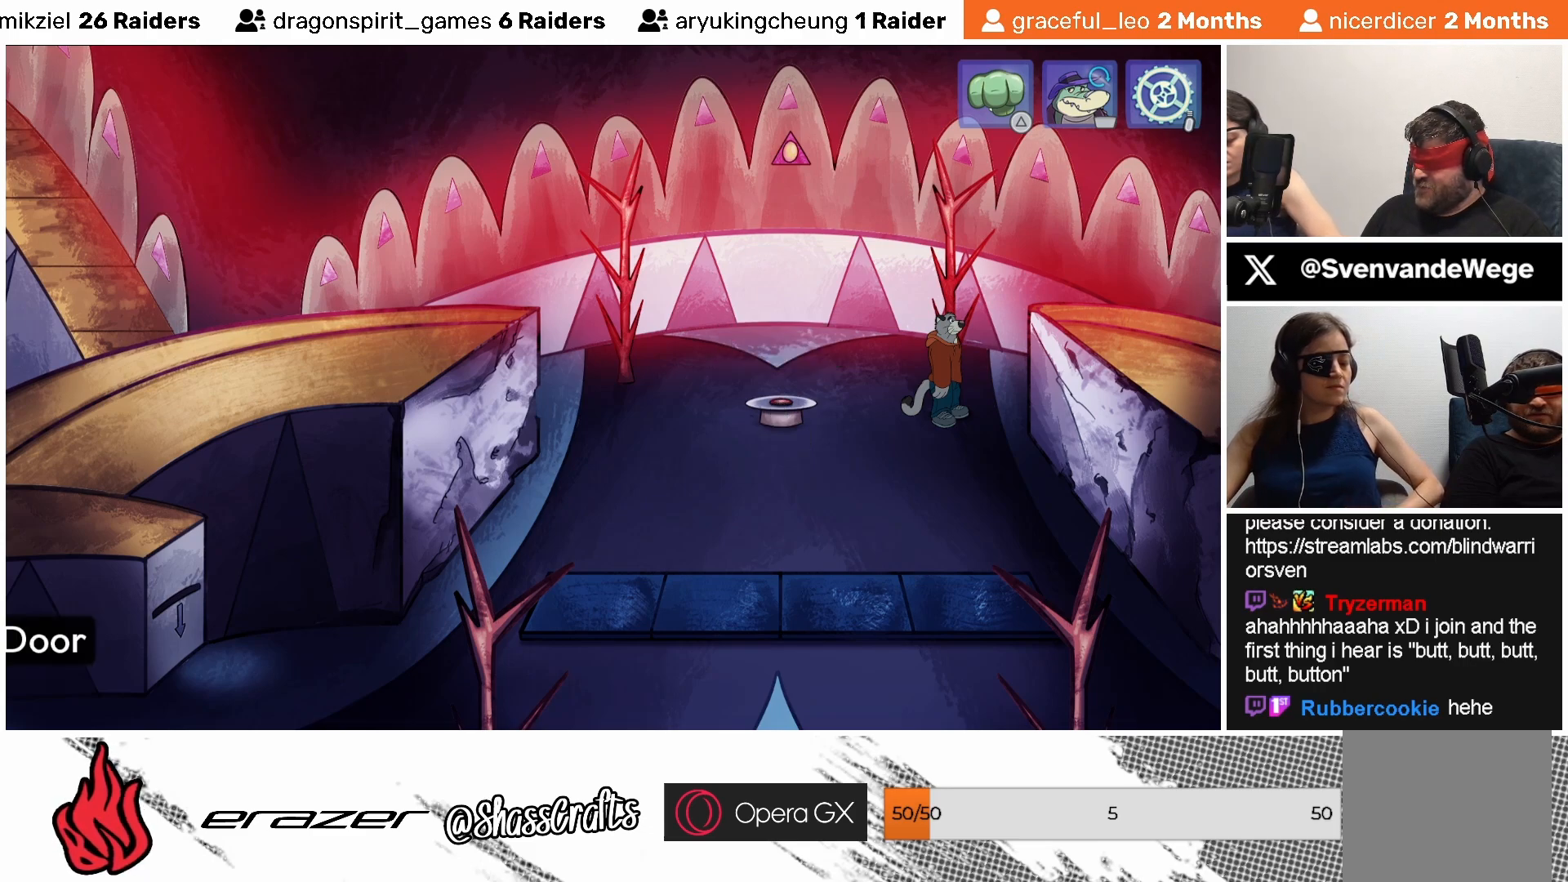
{"buttons": [], "left_stick": "center", "events": []}
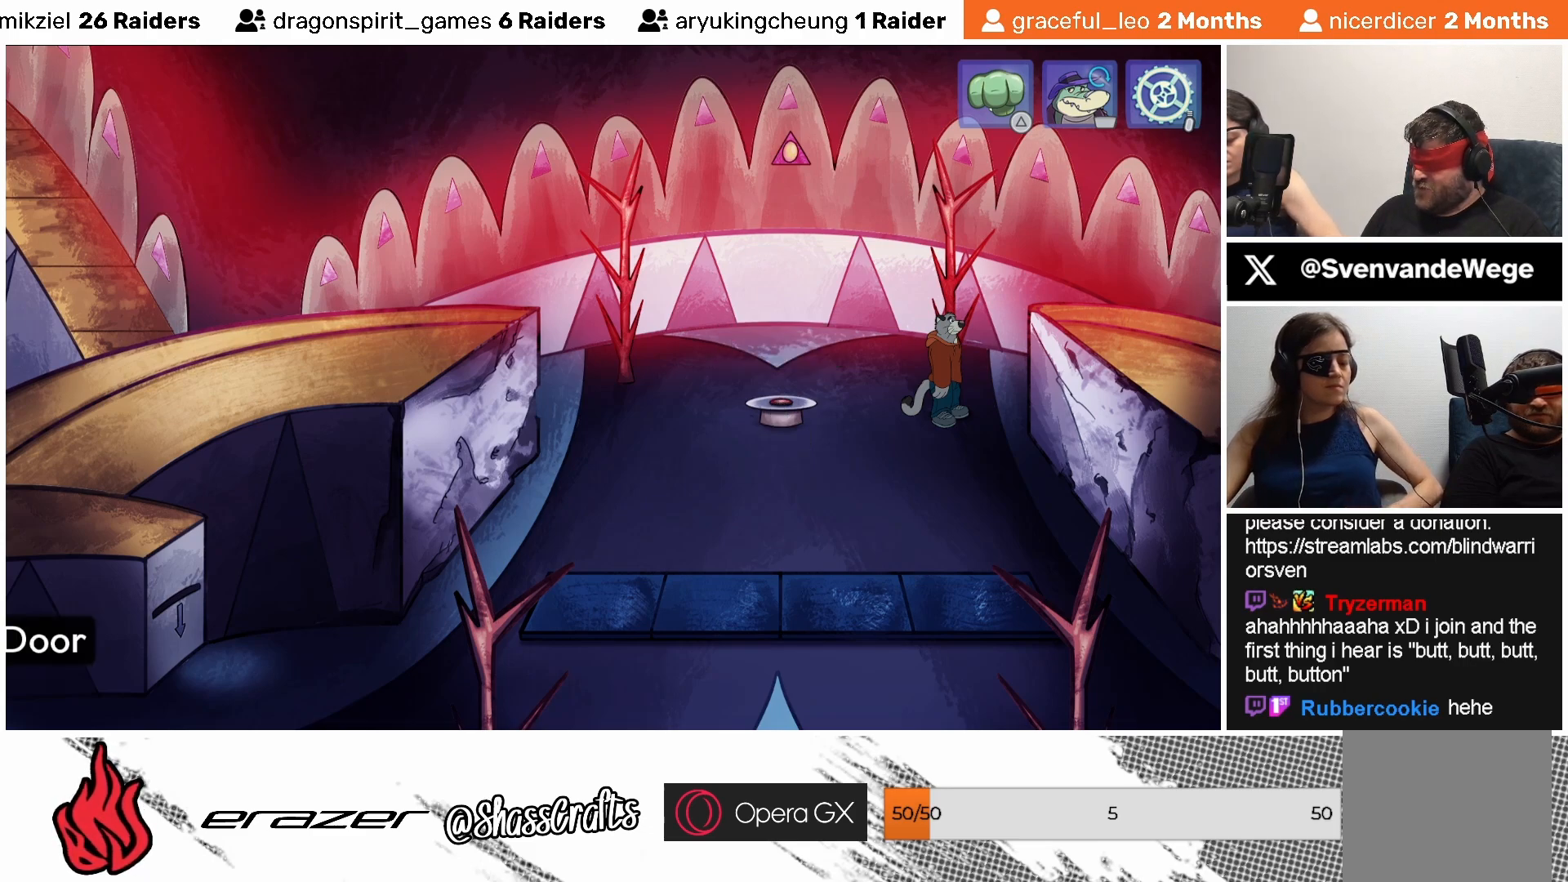
{"buttons": [], "left_stick": "center", "events": []}
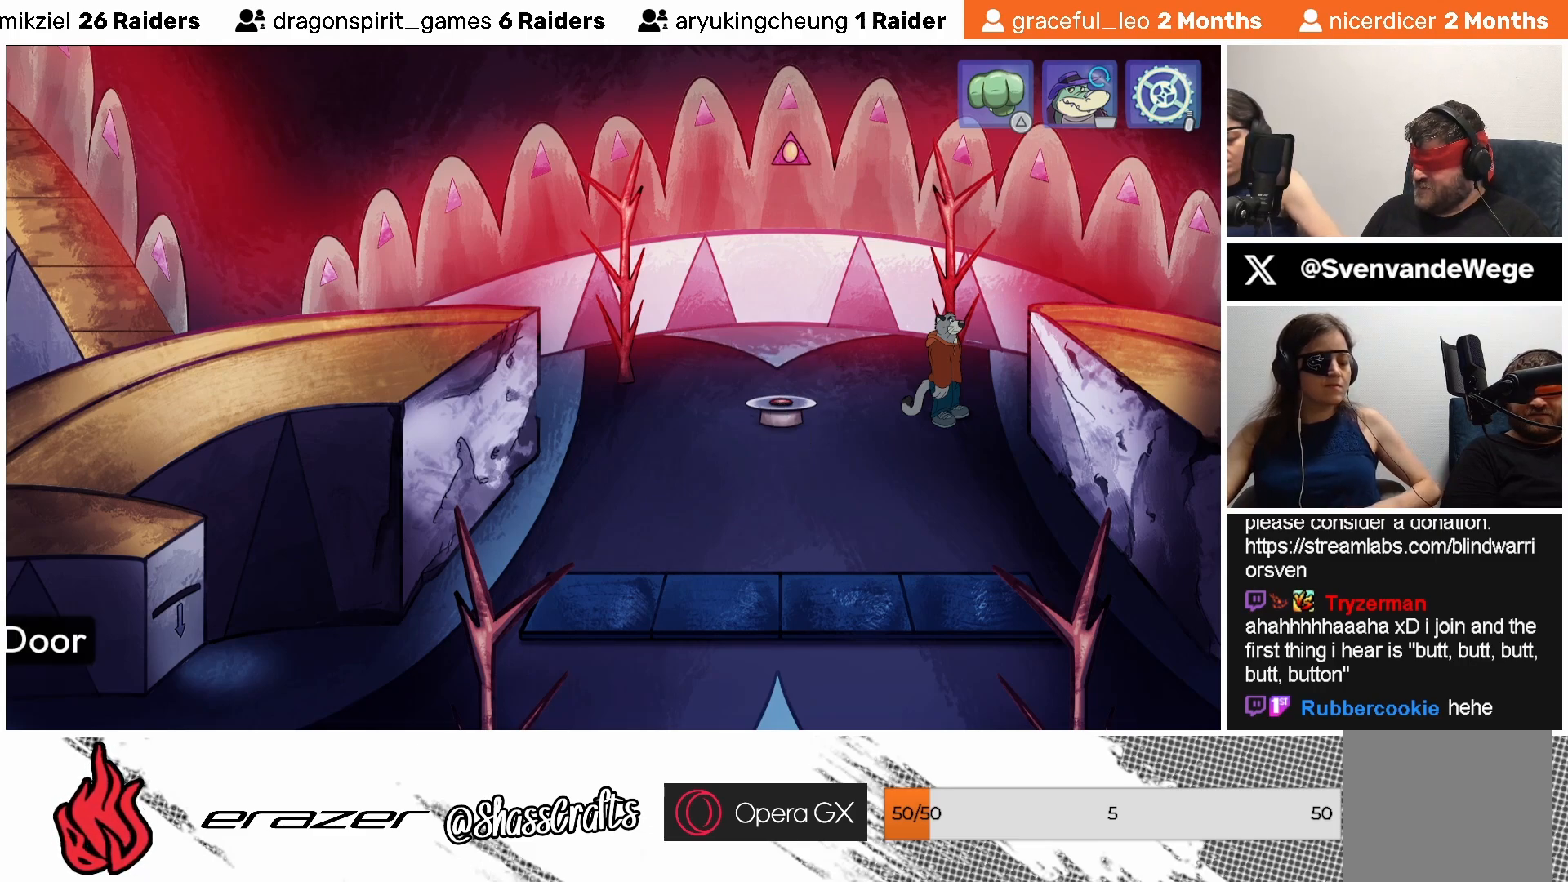
{"buttons": [], "left_stick": "center", "events": []}
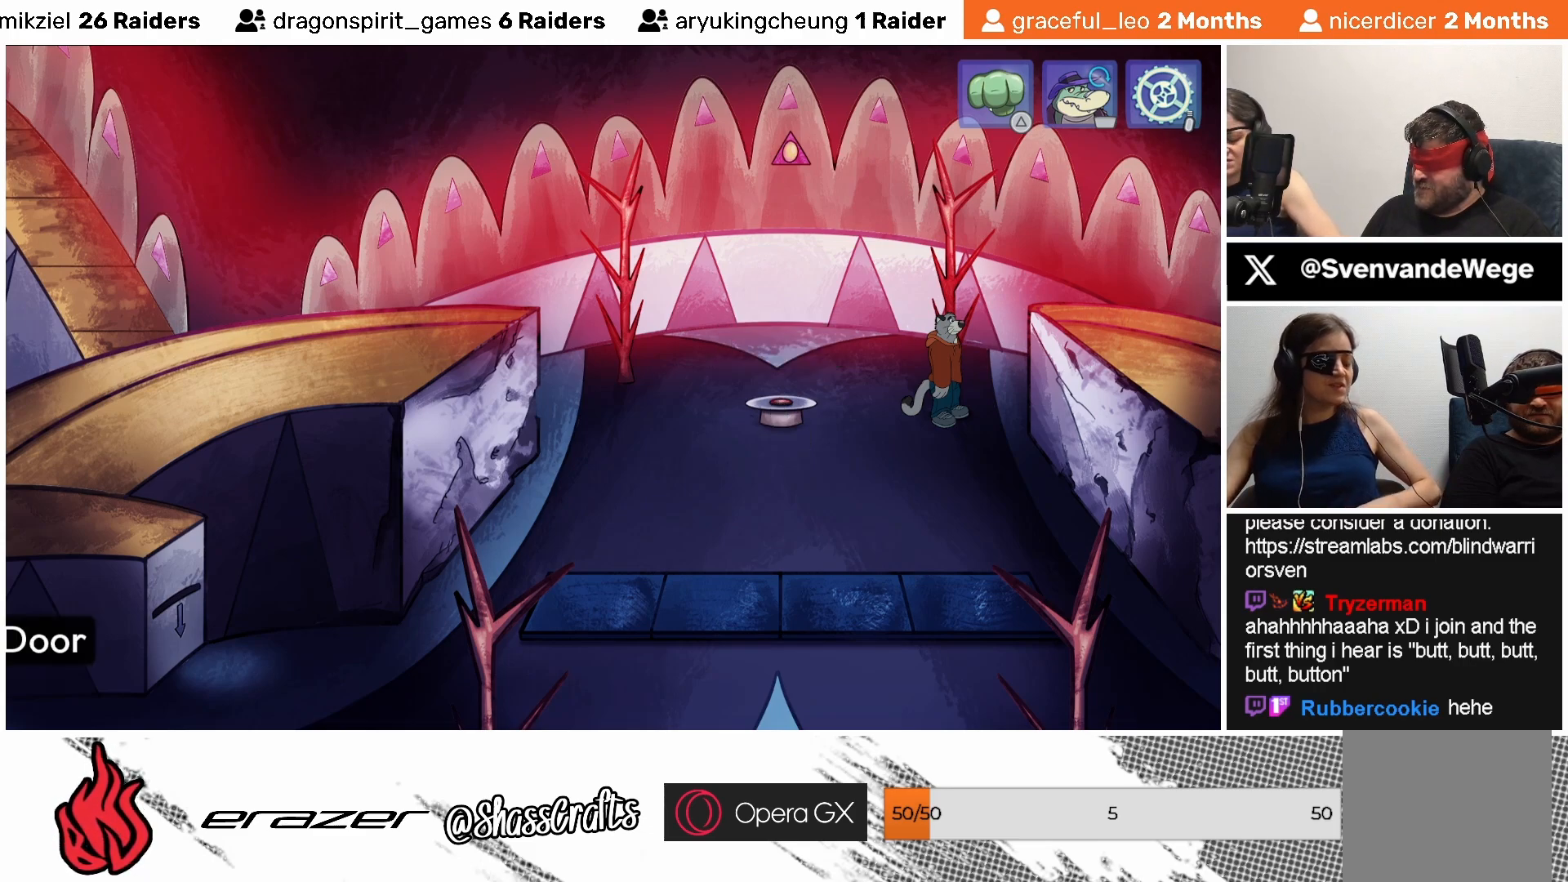
{"buttons": [], "left_stick": "center", "events": []}
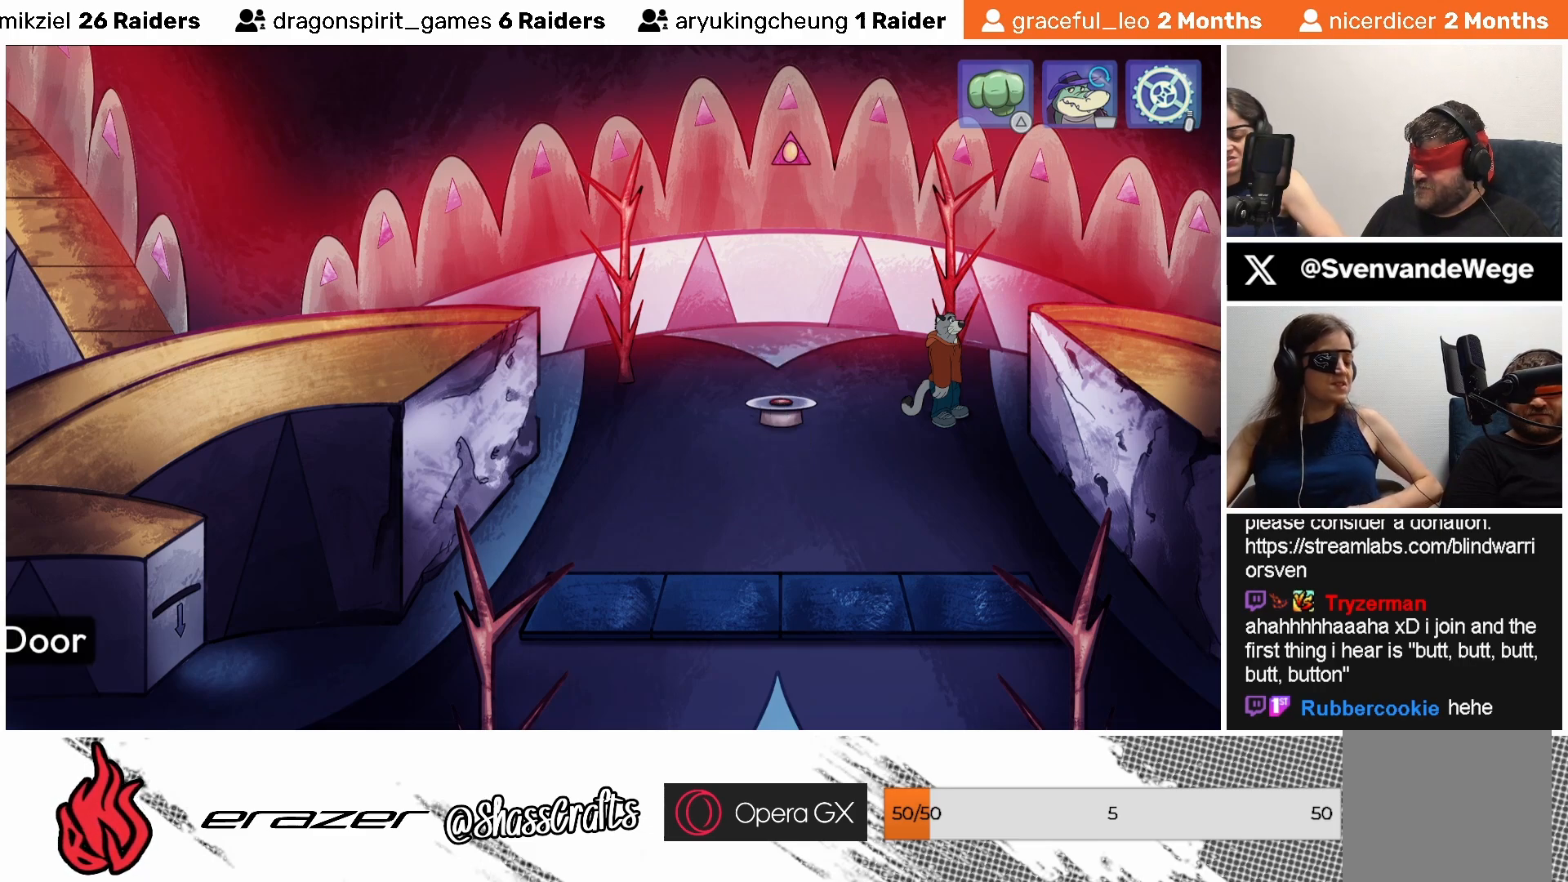
{"buttons": [], "left_stick": "center", "events": []}
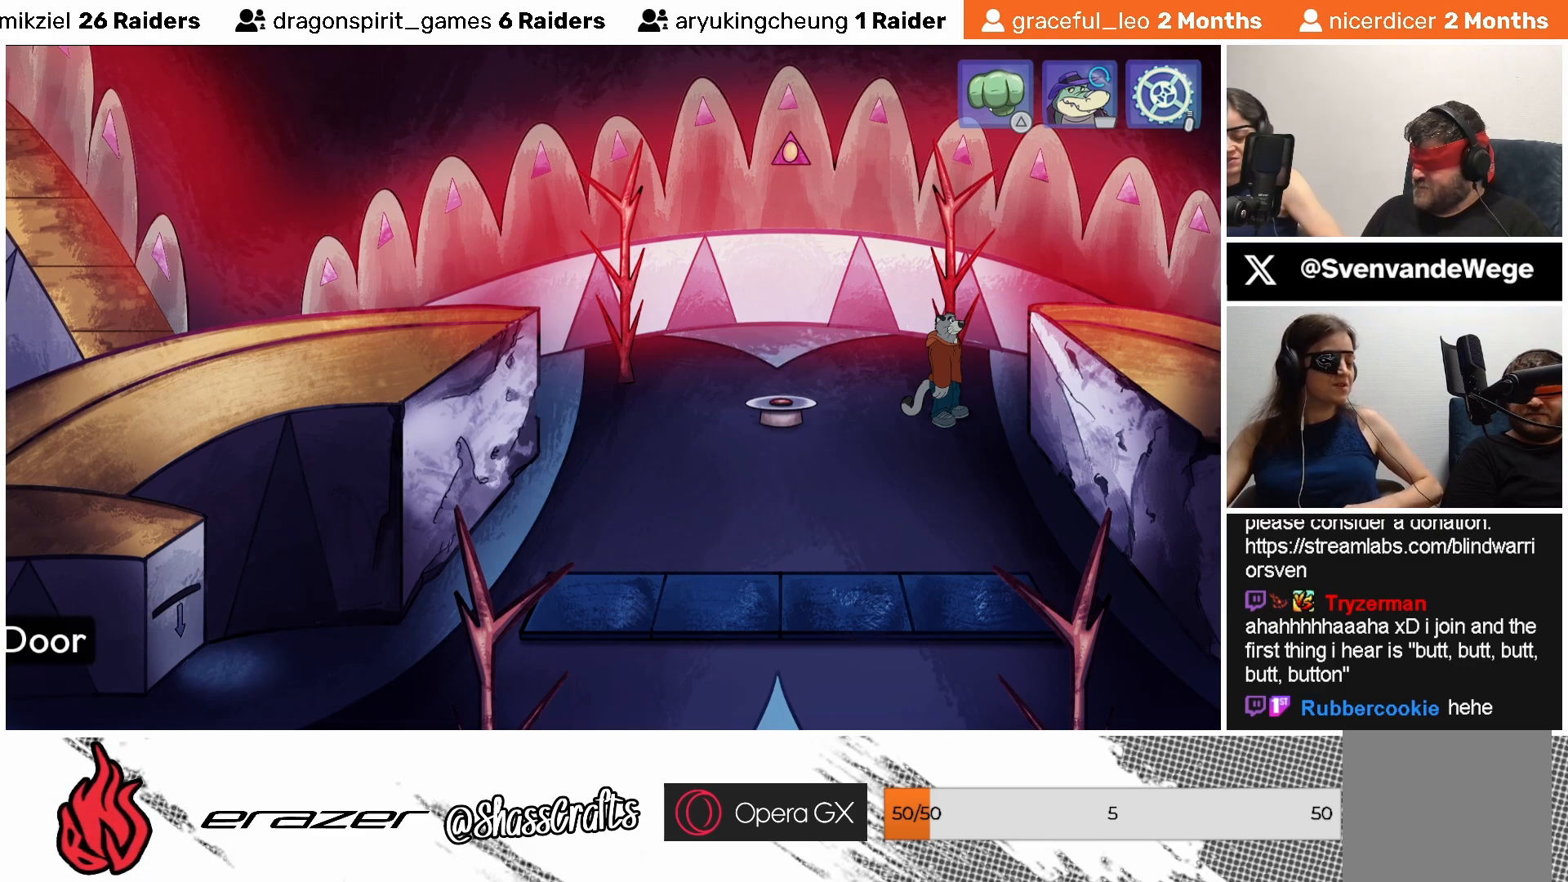
{"buttons": [], "left_stick": "center", "events": []}
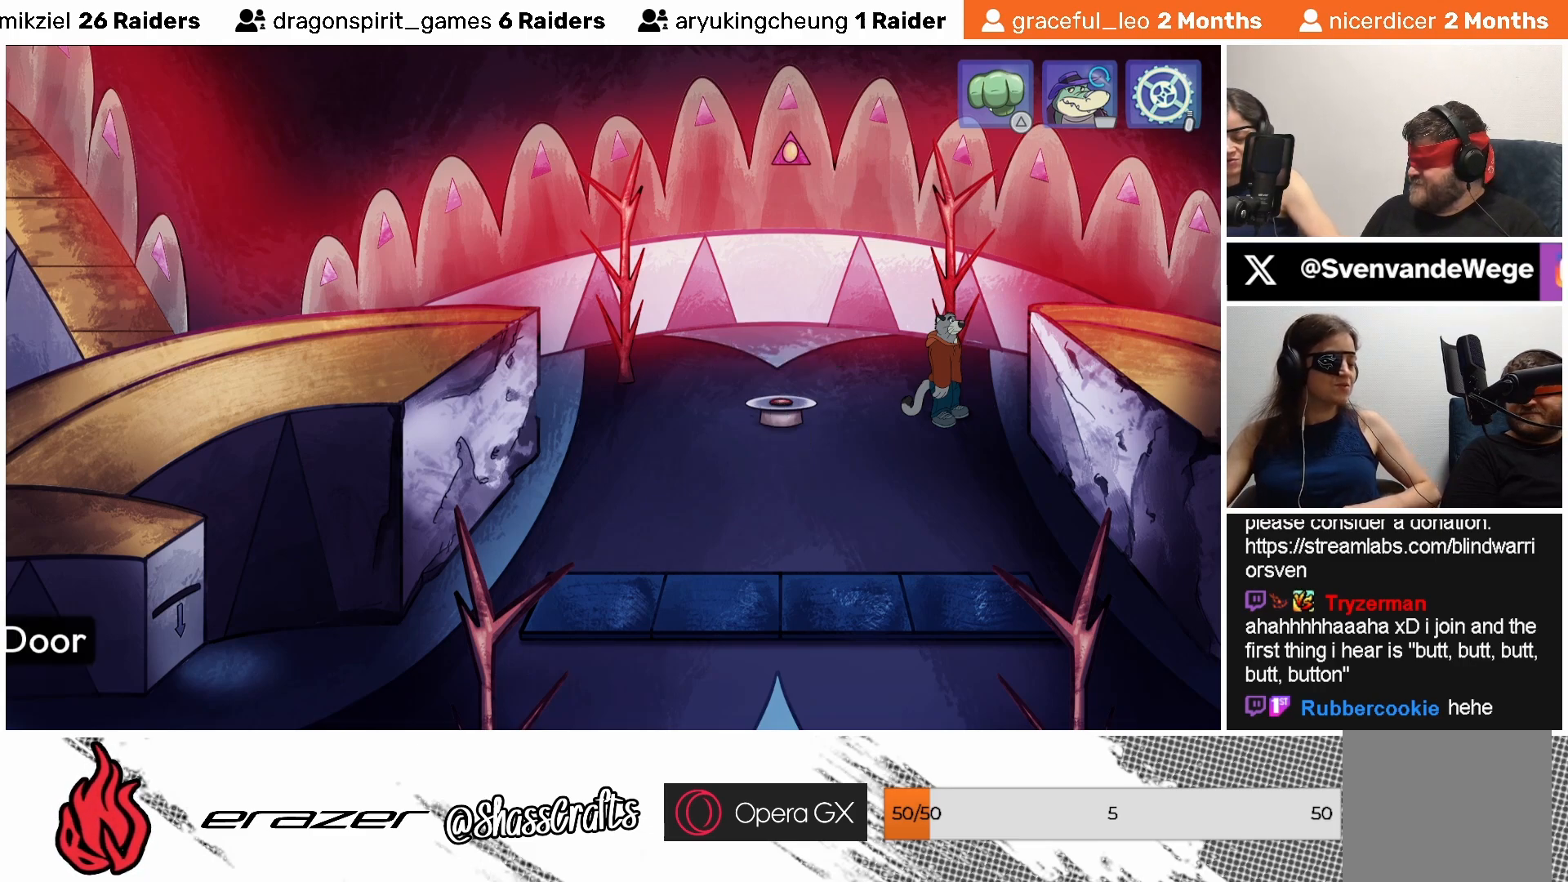
{"buttons": [], "left_stick": "center", "events": []}
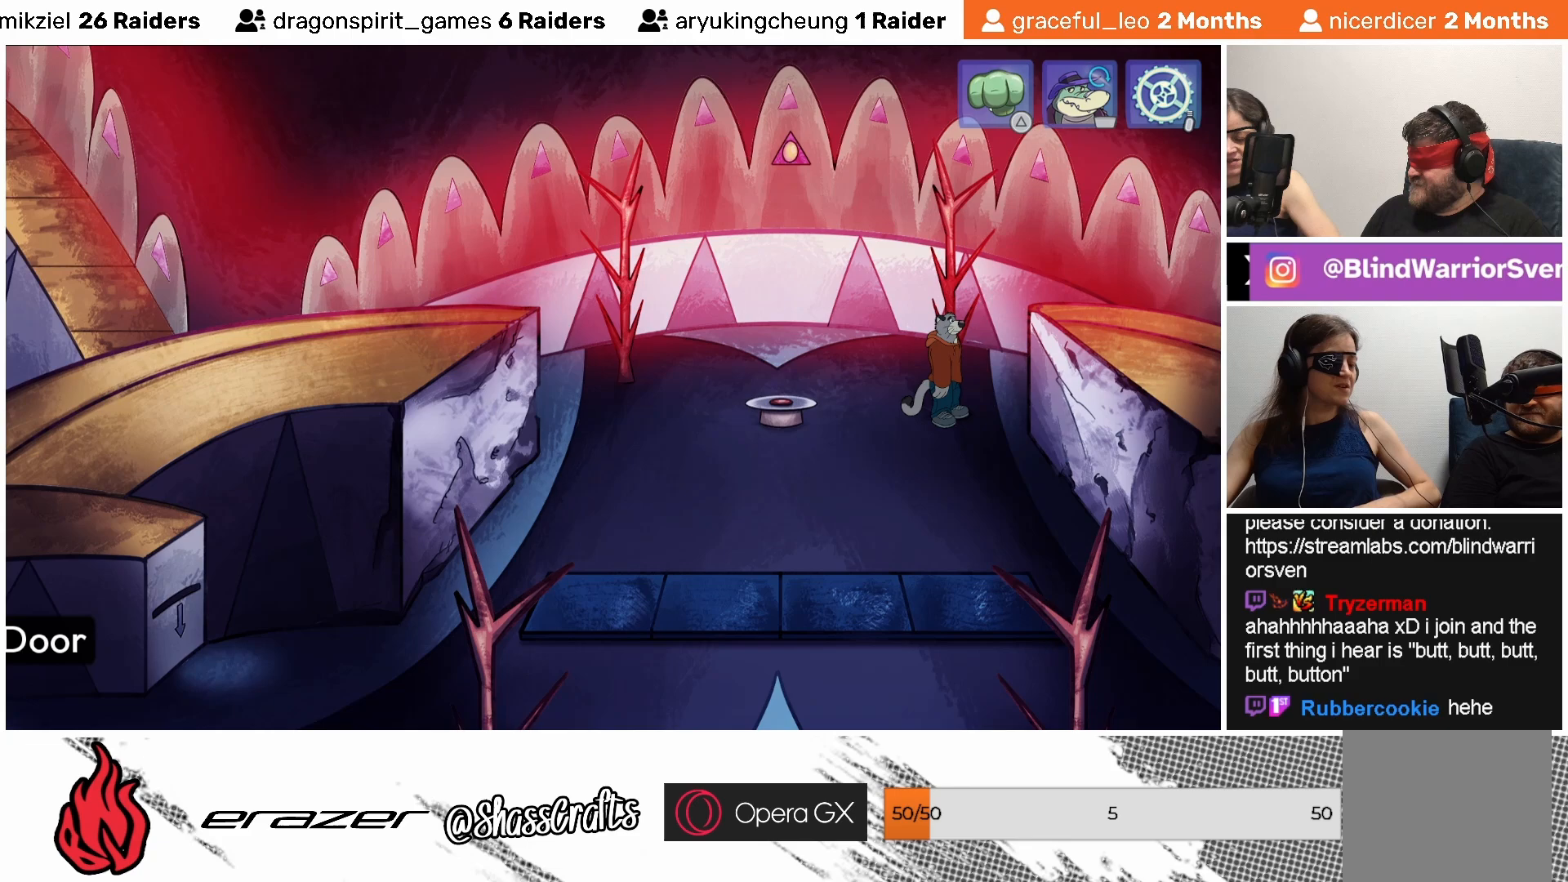
{"buttons": [], "left_stick": "center", "events": []}
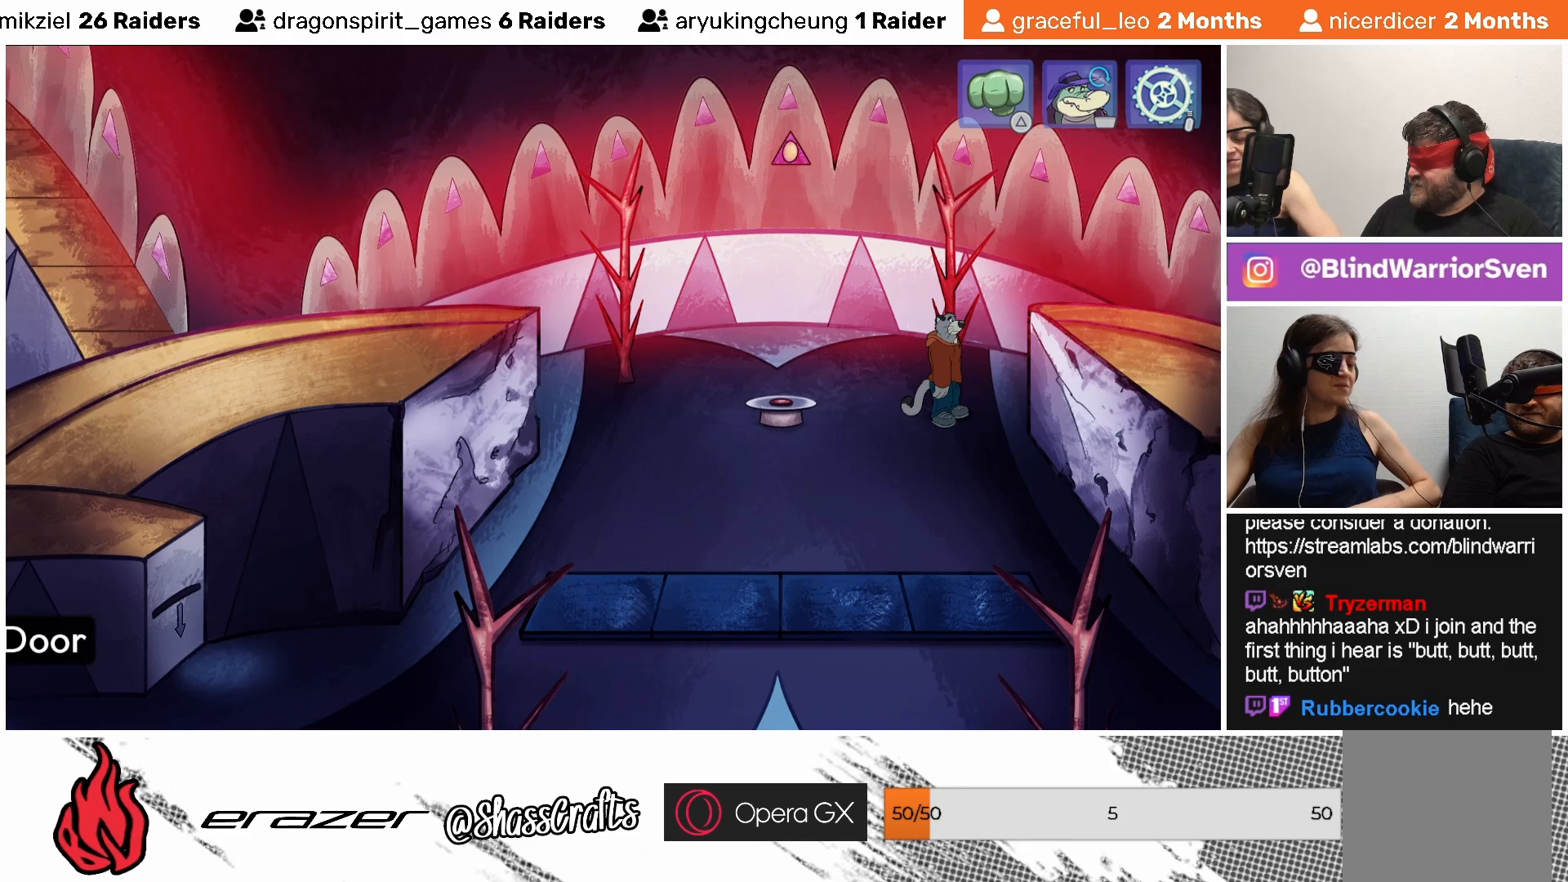
{"buttons": [], "left_stick": "center", "events": [[183, "DPAD_LEFT", "down"], [283, "DPAD_LEFT", "up"]]}
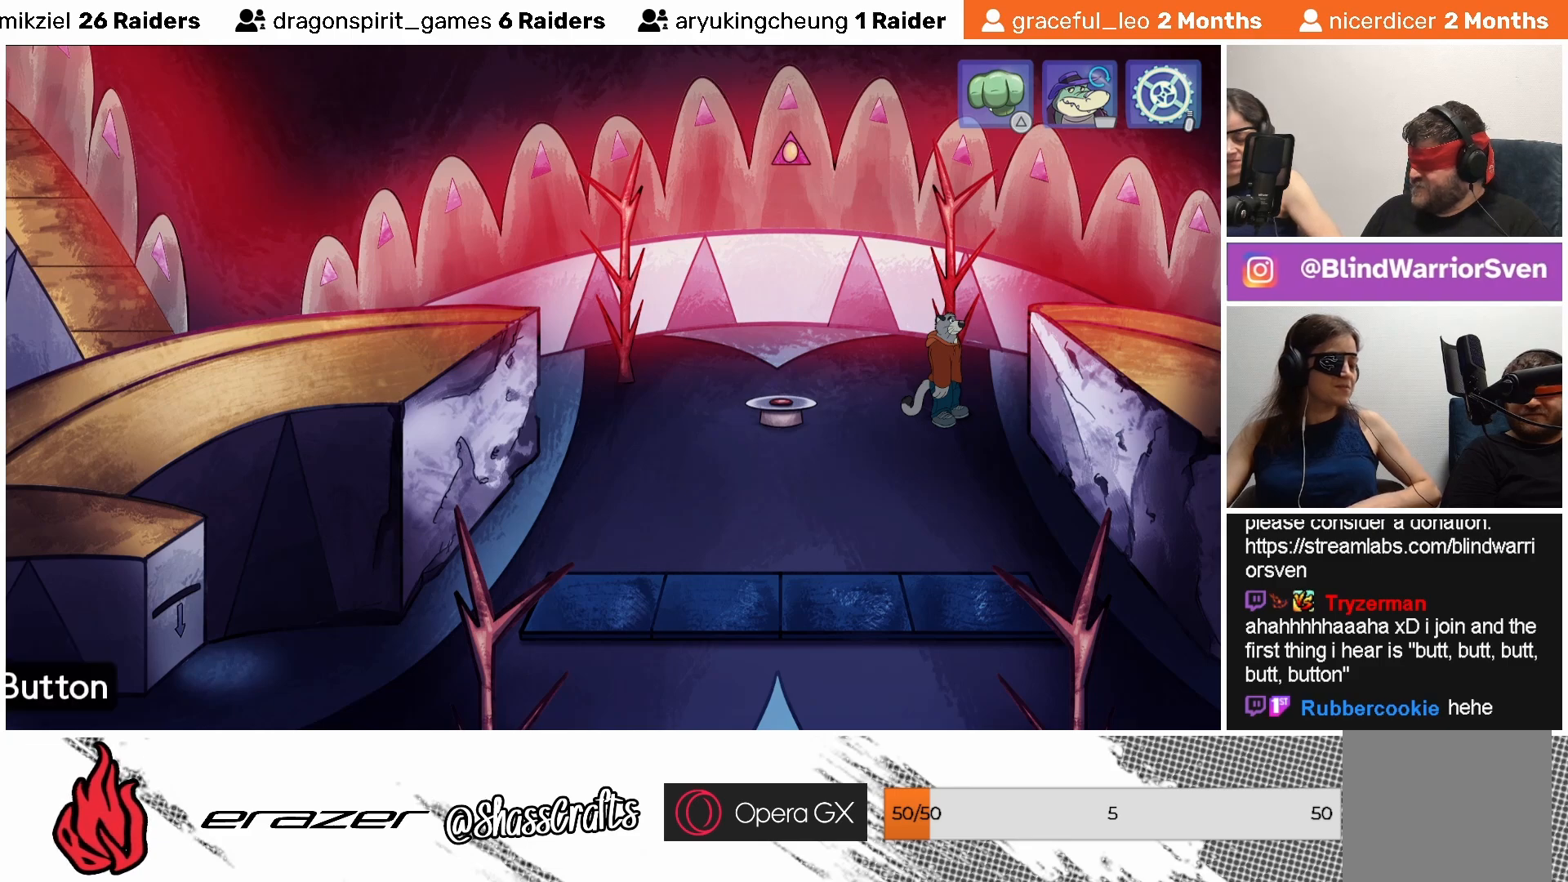
{"buttons": ["DPAD_LEFT"], "left_stick": "center", "events": [[417, "DPAD_LEFT", "down"]]}
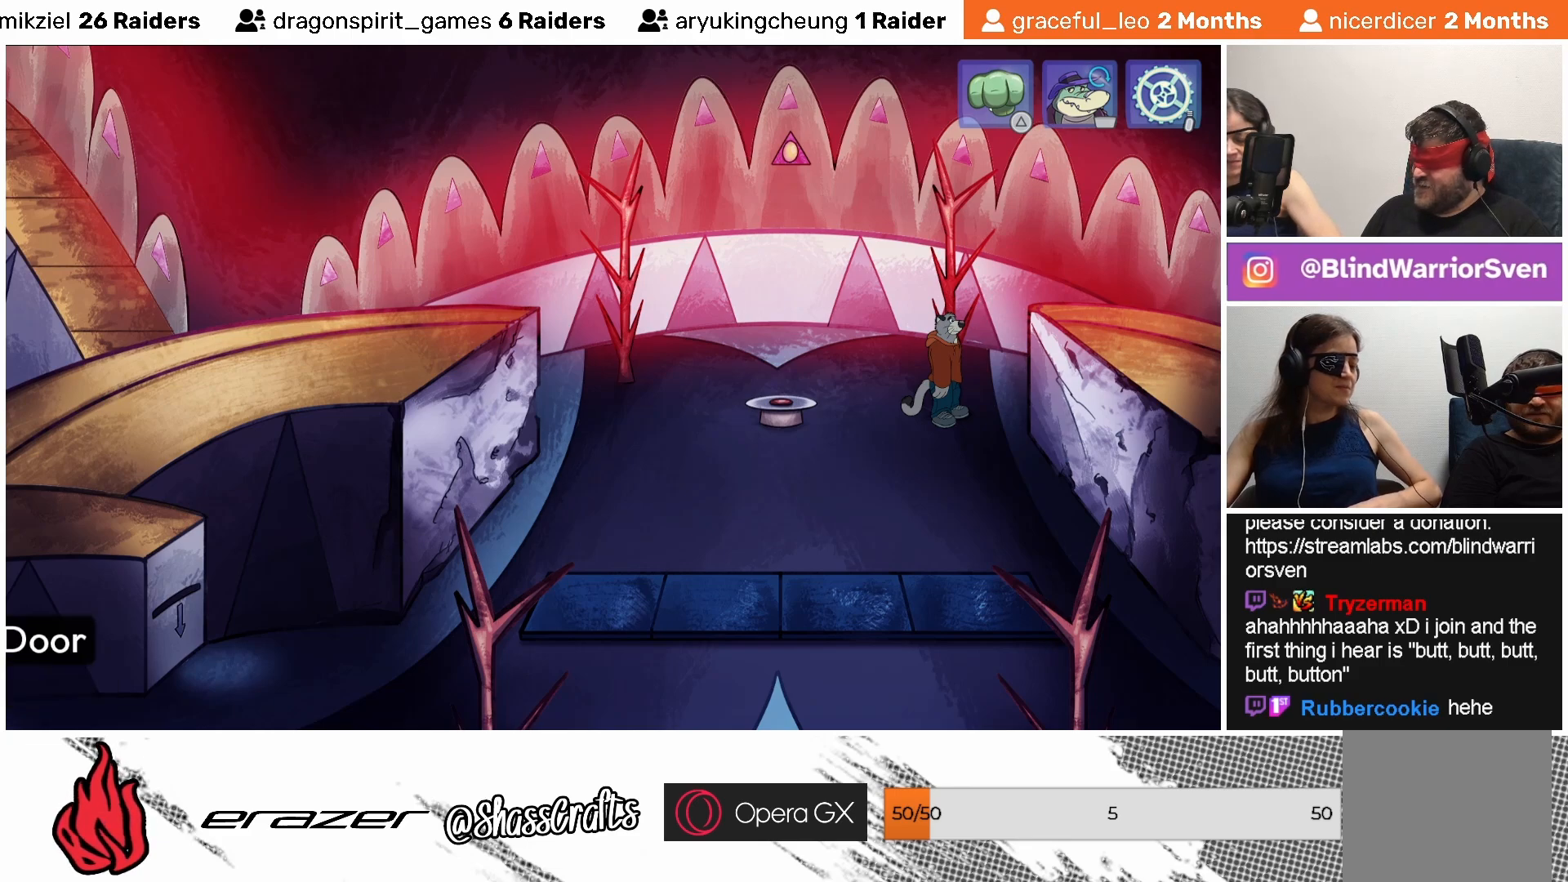
{"buttons": [], "left_stick": "center", "events": [[33, "DPAD_LEFT", "up"]]}
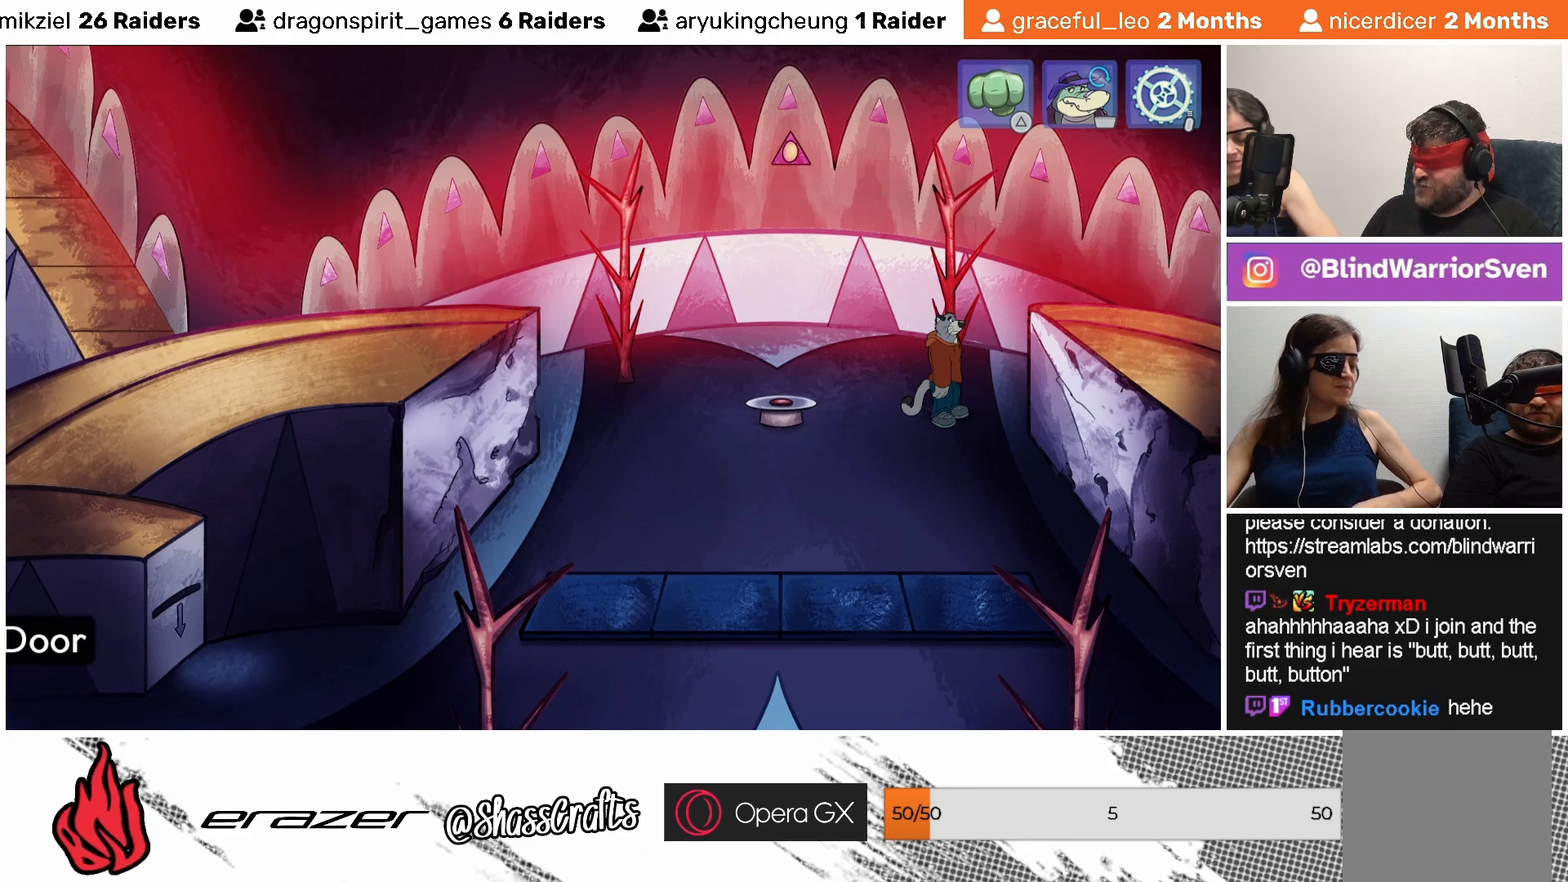
{"buttons": ["DPAD_LEFT"], "left_stick": "center", "events": [[433, "DPAD_LEFT", "down"]]}
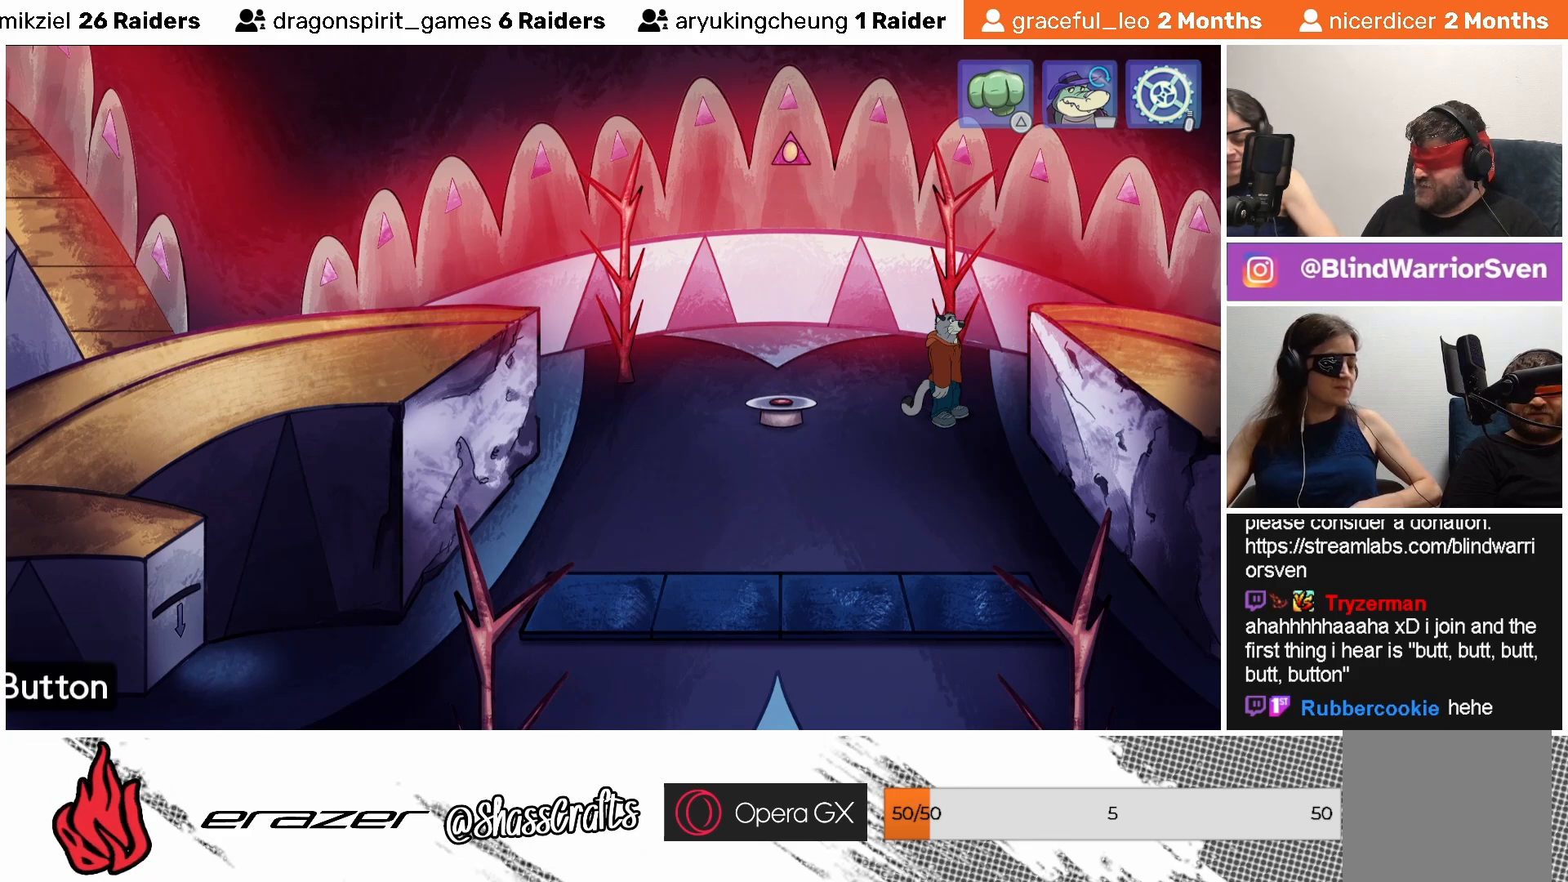
{"buttons": [], "left_stick": "center", "events": [[33, "DPAD_LEFT", "up"]]}
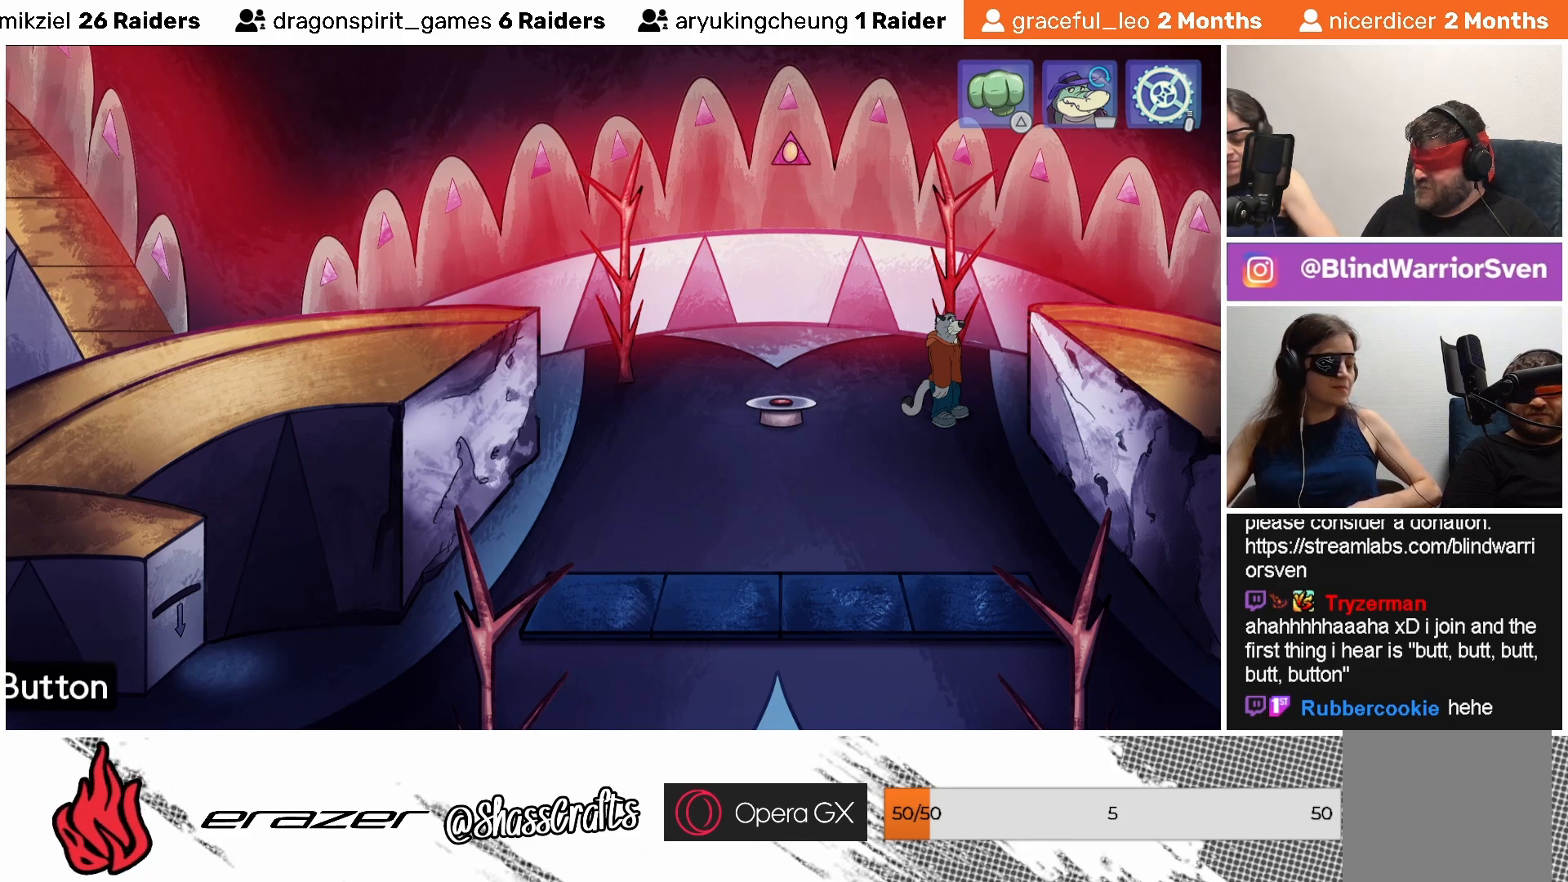
{"buttons": [], "left_stick": "center", "events": [[83, "DPAD_RIGHT", "down"], [183, "DPAD_RIGHT", "up"]]}
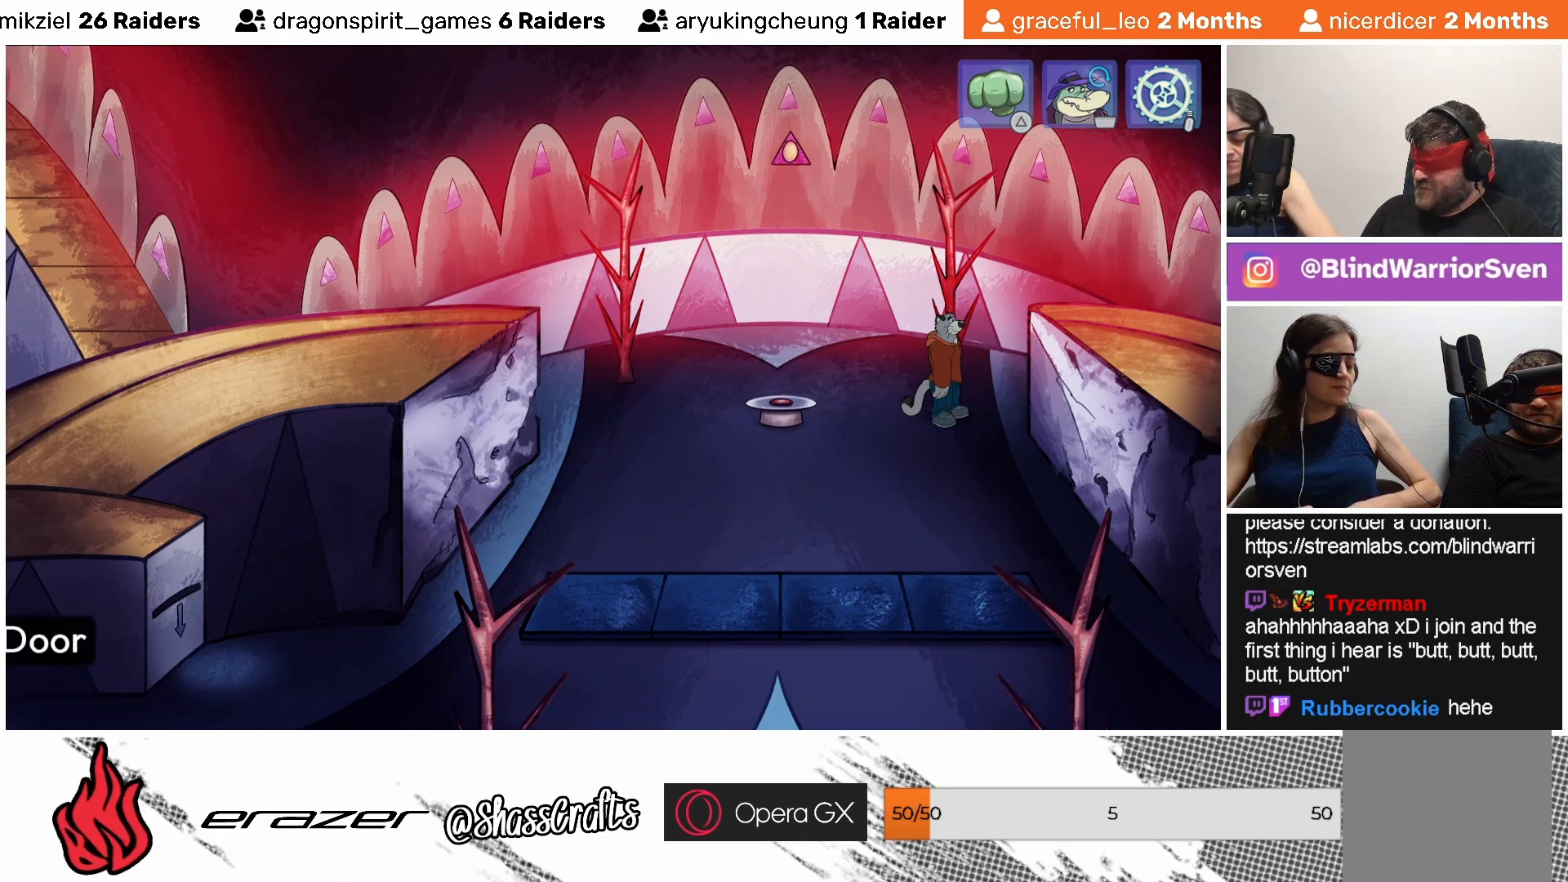
{"buttons": [], "left_stick": "center", "events": [[317, "CROSS", "down"], [417, "CROSS", "up"]]}
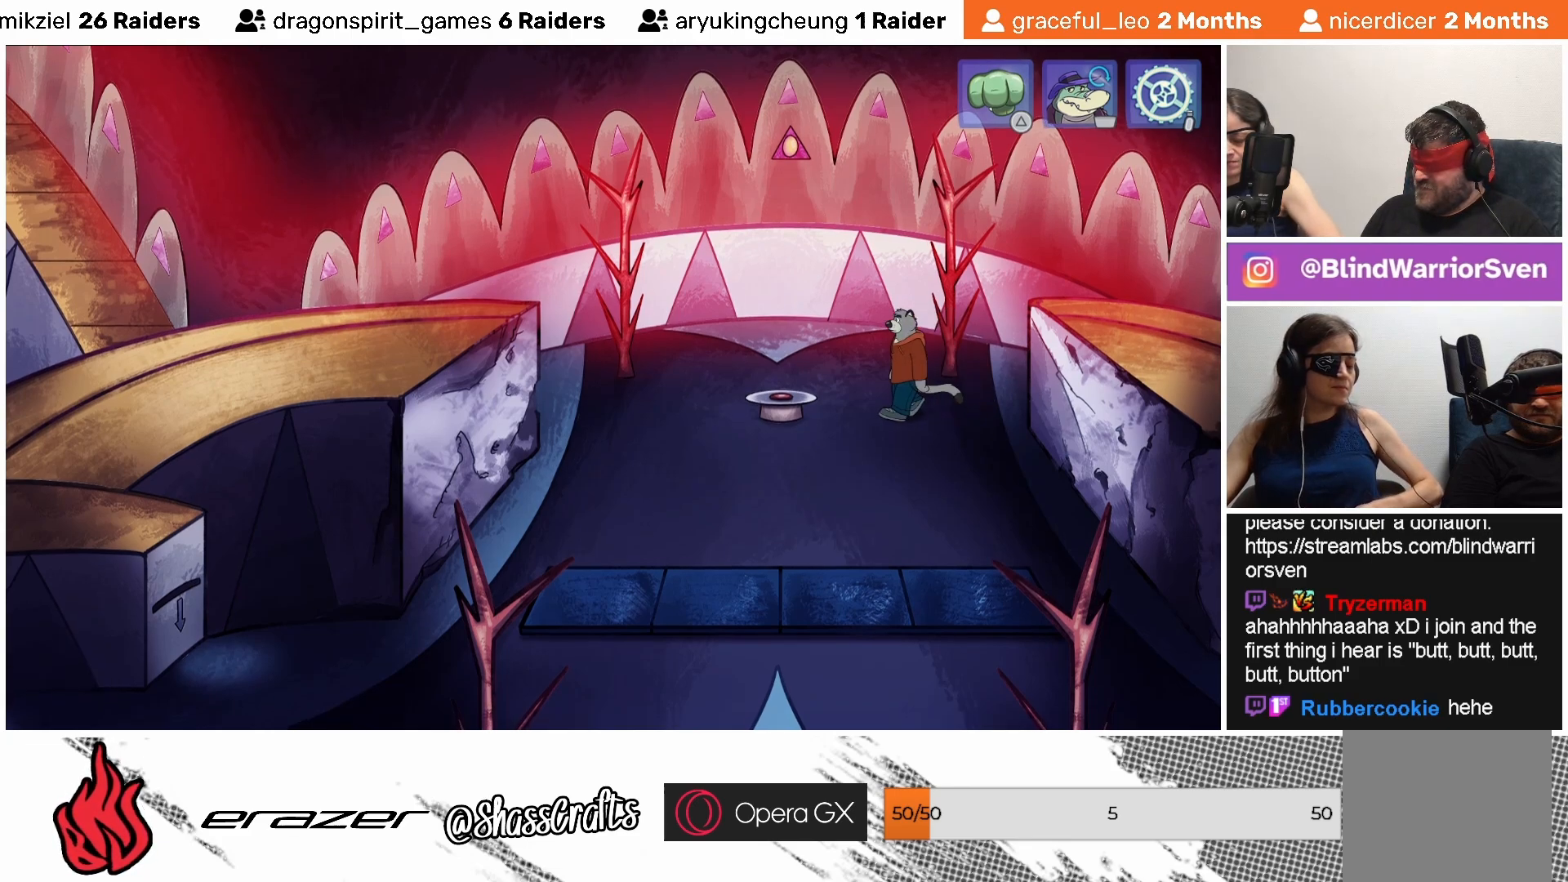
{"buttons": [], "left_stick": "center", "events": []}
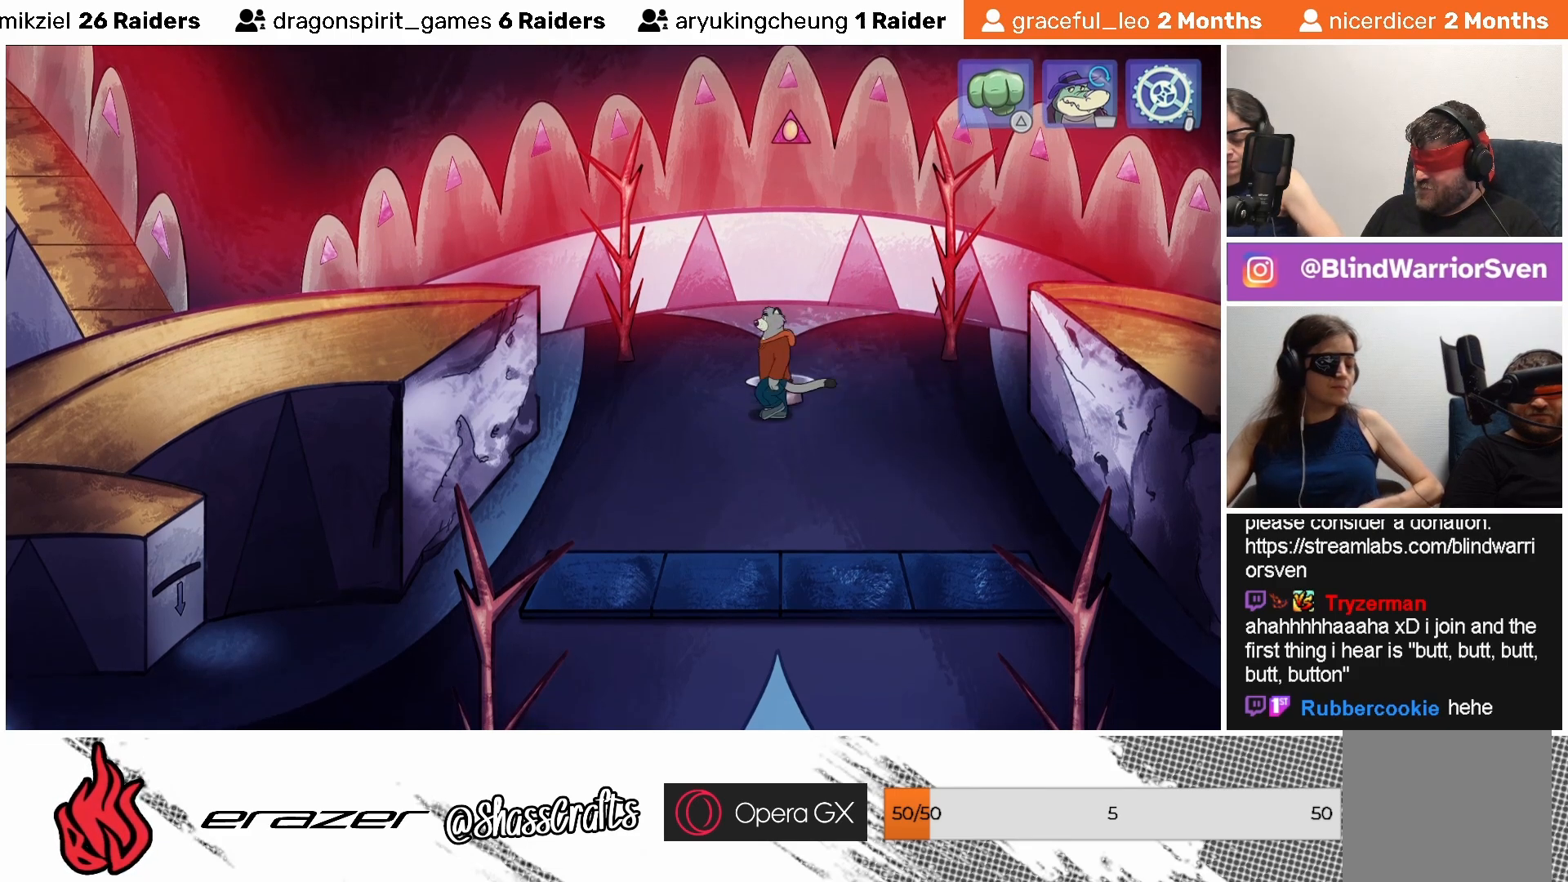
{"buttons": [], "left_stick": "center", "events": []}
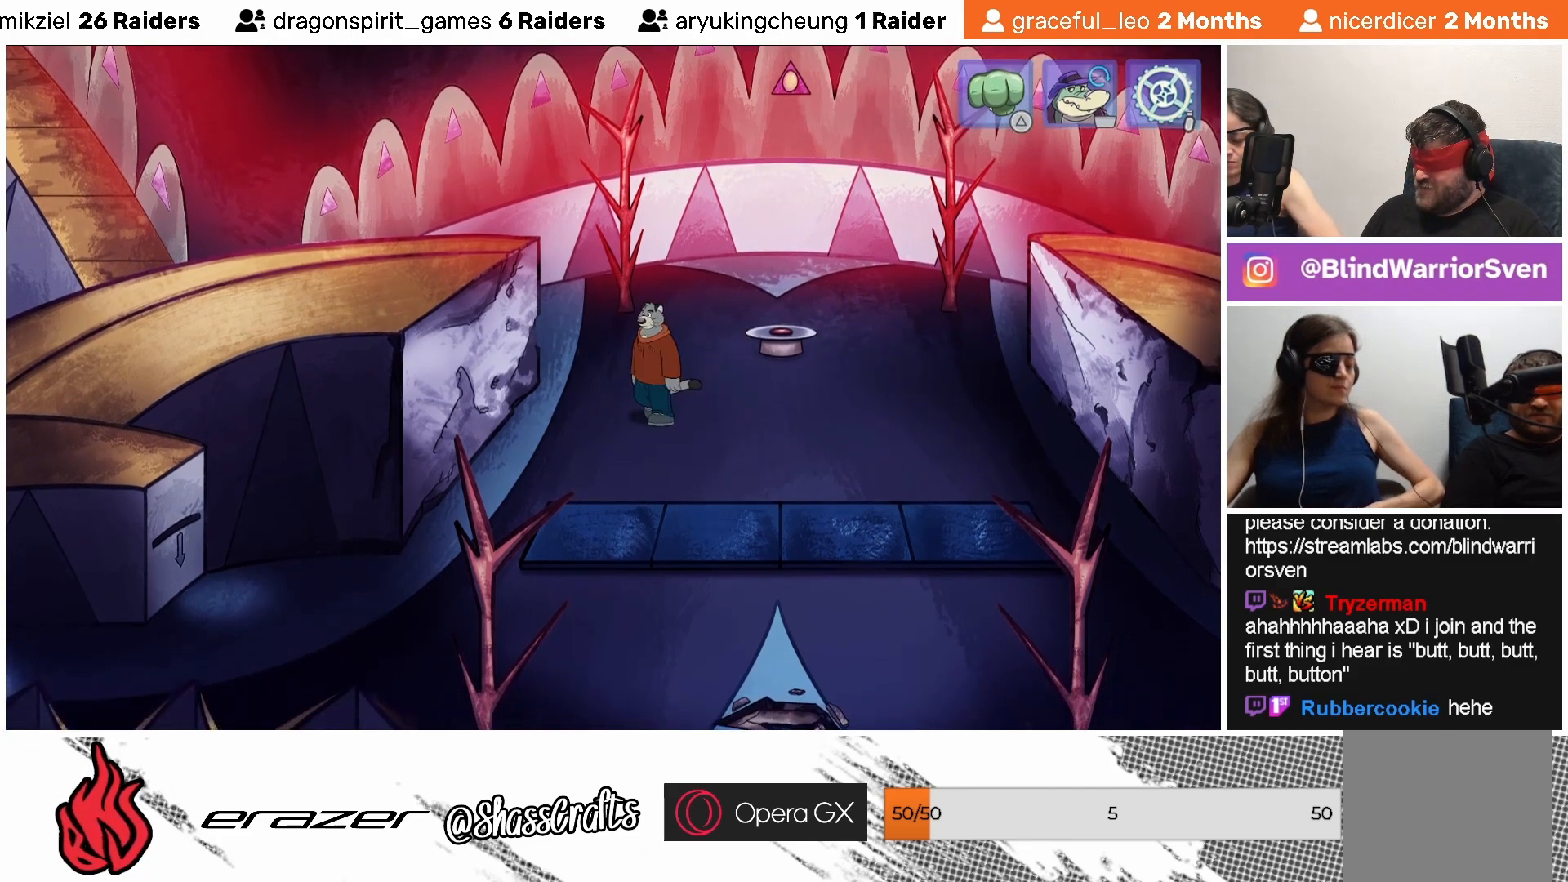
{"buttons": [], "left_stick": "center", "events": []}